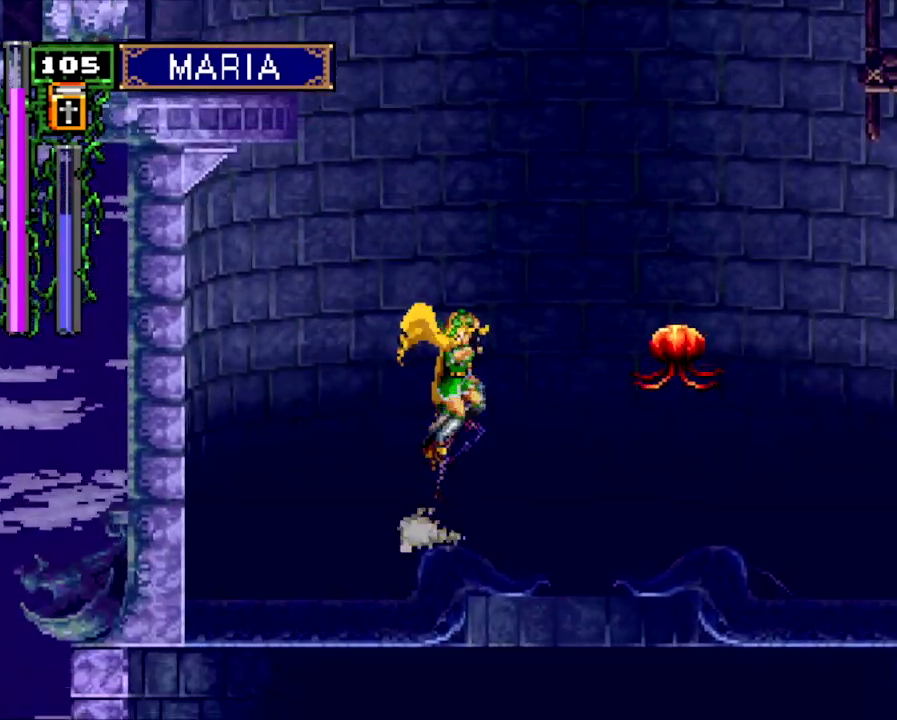
Gameplay with a controller (PlayStation layout); each line is a JSON object with the inputs held at the frame after it. "events" lists button and stick changes between this image and that frame as [ms after this image, input, new state], when the widget could be followed in between. Not read: L3 R3 left_stick right_stick.
{"buttons": ["DPAD_DOWN"], "events": [[66, "CROSS", "down"], [133, "DPAD_LEFT", "down"], [300, "DPAD_LEFT", "up"], [466, "CROSS", "up"], [500, "DPAD_DOWN", "down"]]}
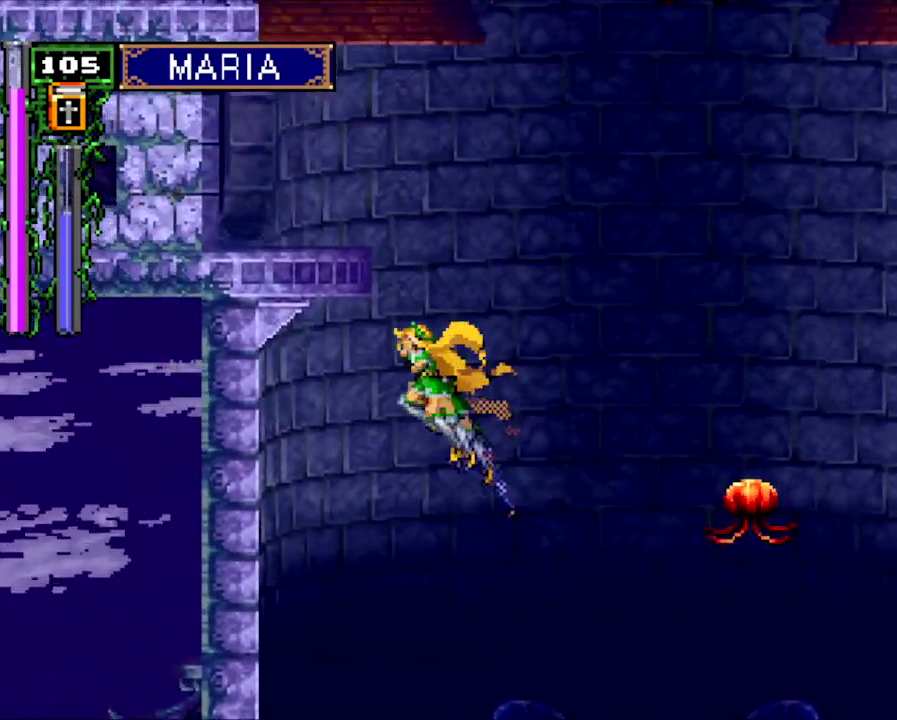
{"buttons": ["CROSS"], "events": [[133, "DPAD_DOWN", "up"], [166, "DPAD_UP", "down"], [200, "CROSS", "down"], [266, "DPAD_UP", "up"]]}
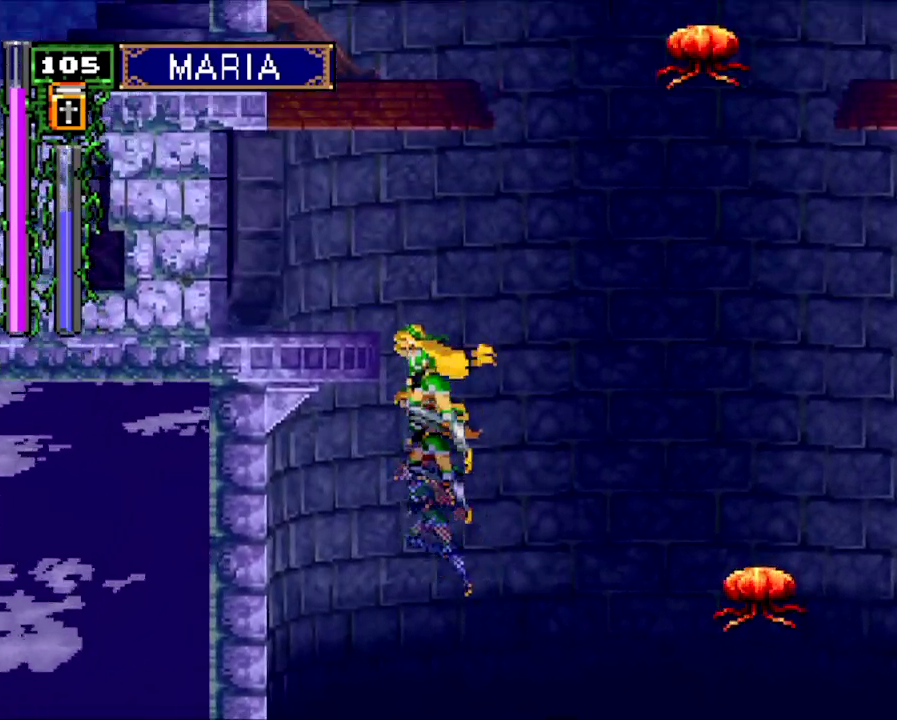
{"buttons": ["CROSS", "DPAD_UP"], "events": [[33, "DPAD_LEFT", "down"], [133, "CROSS", "up"], [133, "DPAD_LEFT", "up"], [200, "DPAD_DOWN", "down"], [300, "DPAD_DOWN", "up"], [366, "DPAD_UP", "down"], [400, "CROSS", "down"]]}
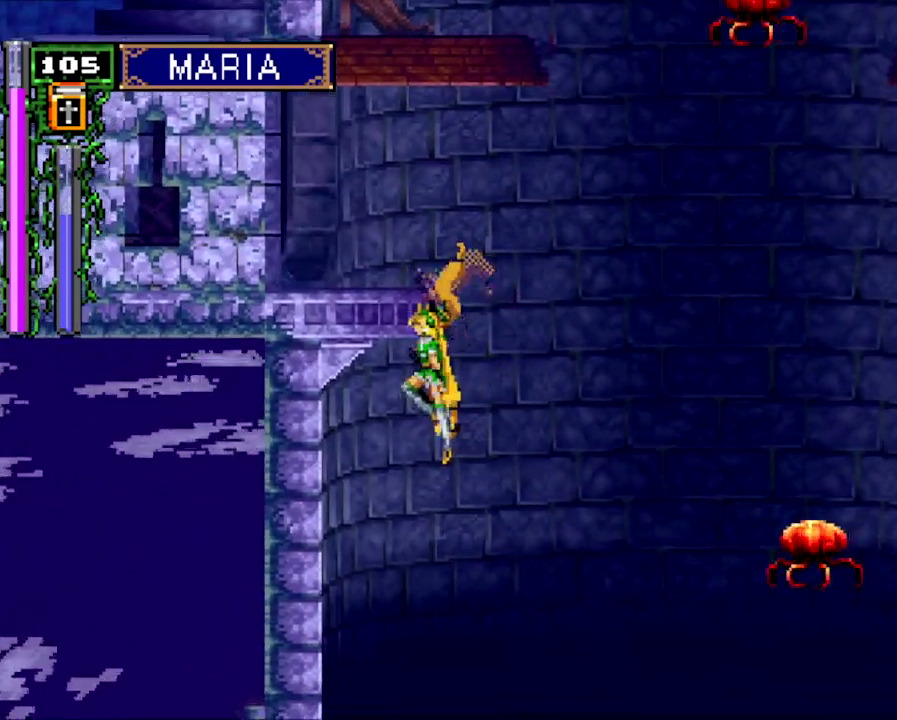
{"buttons": [], "events": [[66, "DPAD_UP", "up"], [300, "CROSS", "up"], [300, "DPAD_RIGHT", "down"], [500, "DPAD_RIGHT", "up"]]}
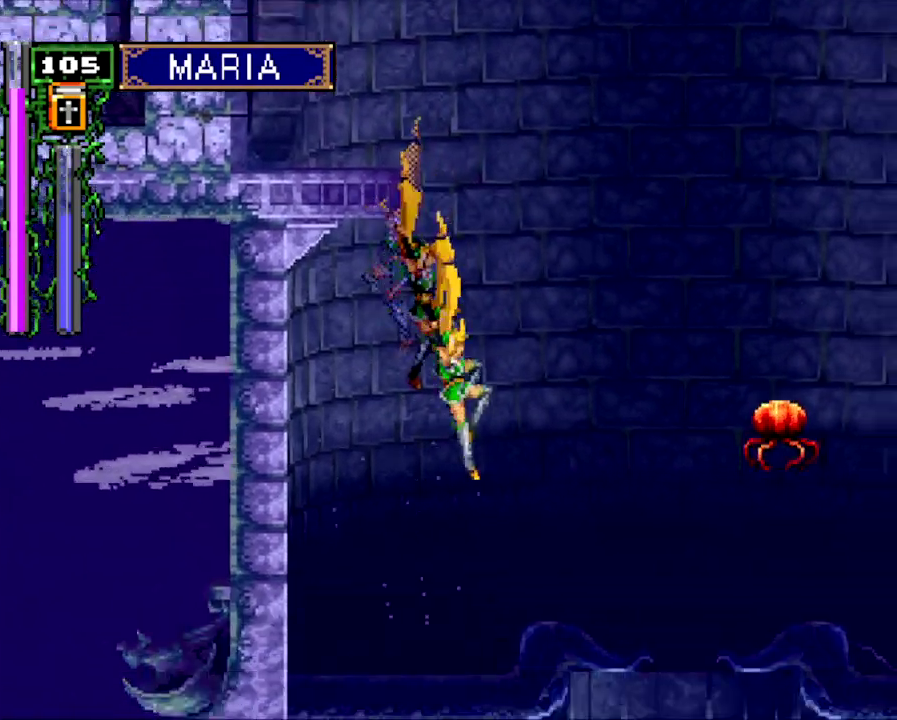
{"buttons": ["CROSS"], "events": [[200, "DPAD_DOWN", "down"], [333, "DPAD_DOWN", "up"], [366, "DPAD_UP", "down"], [400, "CROSS", "down"], [433, "DPAD_UP", "up"]]}
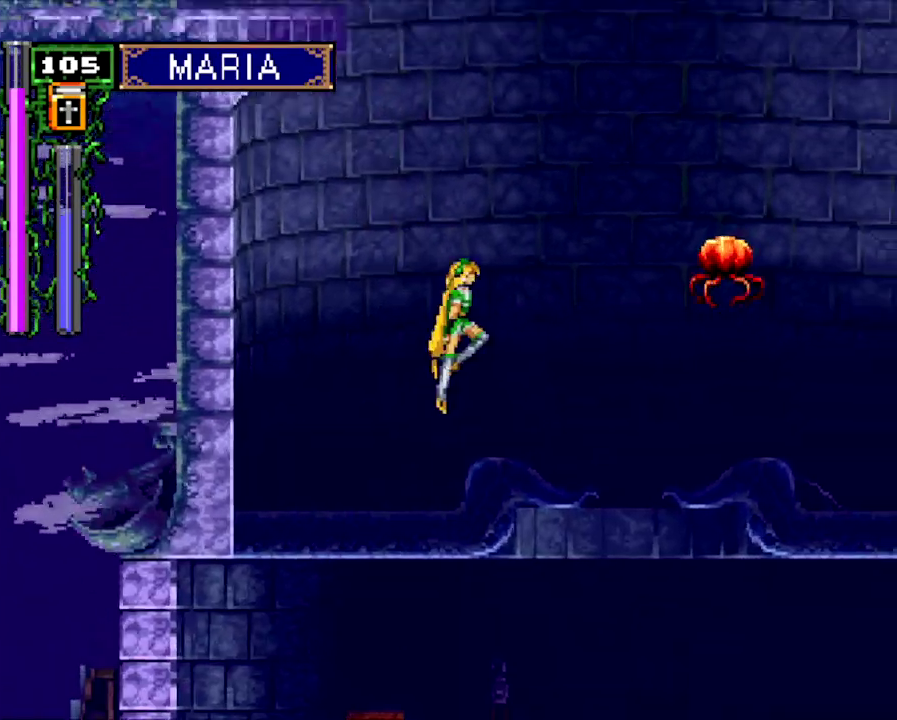
{"buttons": ["DPAD_LEFT"], "events": [[200, "DPAD_LEFT", "down"], [500, "CROSS", "up"]]}
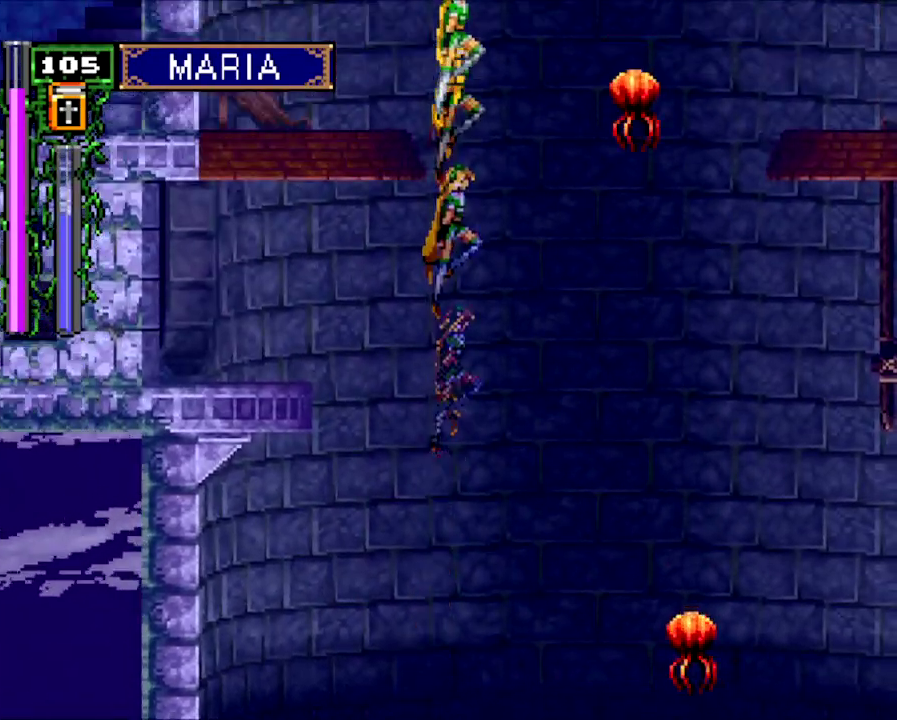
{"buttons": ["DPAD_RIGHT"], "events": [[333, "DPAD_LEFT", "up"], [433, "DPAD_RIGHT", "down"]]}
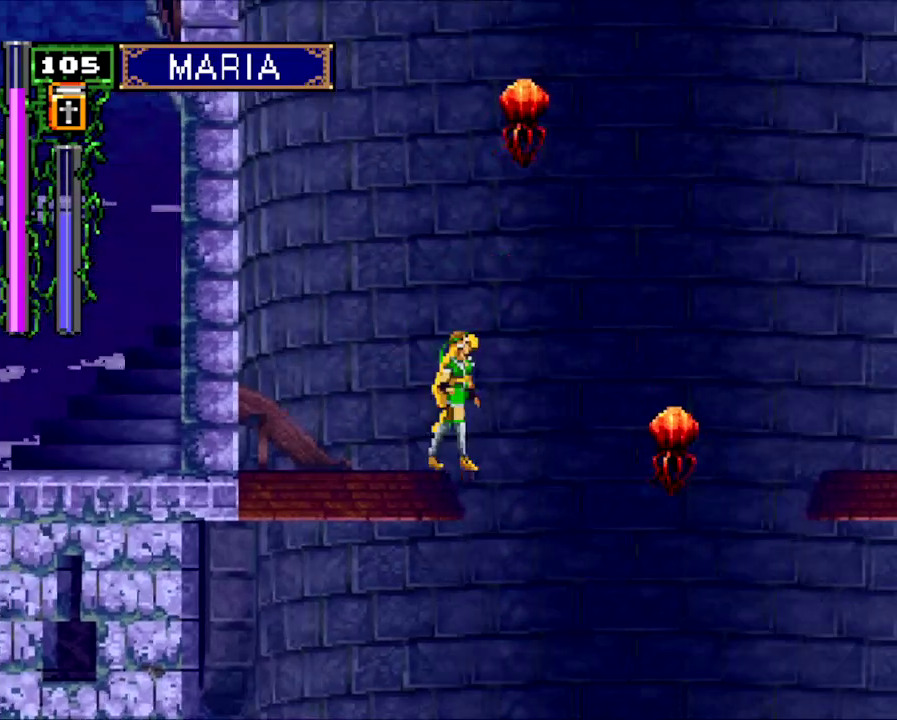
{"buttons": ["DPAD_RIGHT"], "events": [[66, "DPAD_RIGHT", "up"], [266, "DPAD_LEFT", "down"], [400, "DPAD_LEFT", "up"], [433, "DPAD_RIGHT", "down"]]}
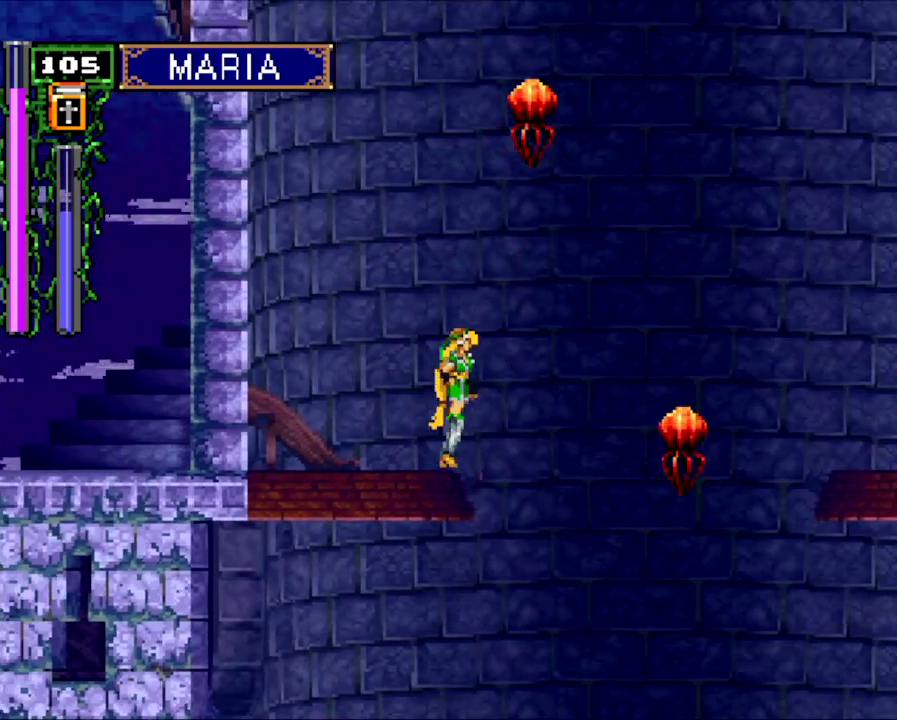
{"buttons": ["DPAD_LEFT"], "events": [[233, "DPAD_RIGHT", "up"], [300, "DPAD_LEFT", "down"]]}
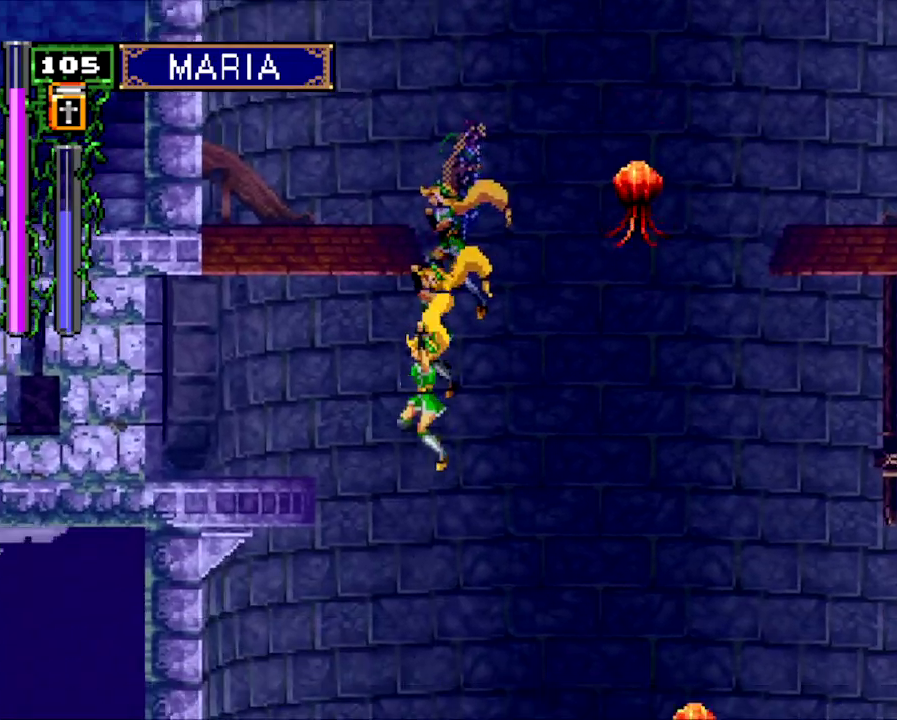
{"buttons": ["DPAD_LEFT"], "events": [[66, "CROSS", "down"], [233, "CROSS", "up"], [433, "CROSS", "down"], [500, "CROSS", "up"]]}
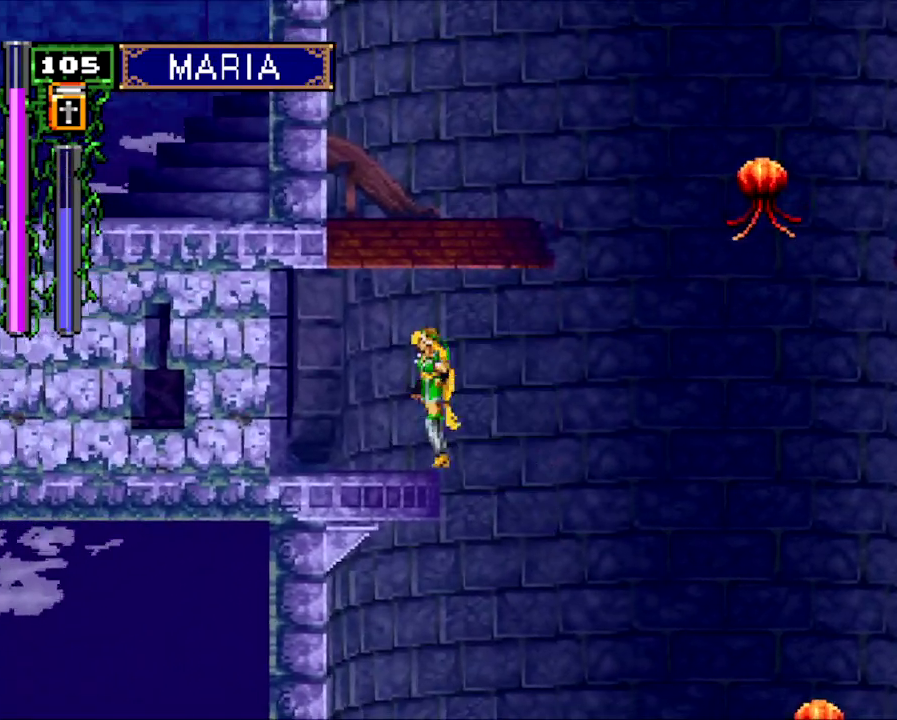
{"buttons": ["DPAD_LEFT"], "events": [[333, "DPAD_LEFT", "up"], [400, "DPAD_LEFT", "down"]]}
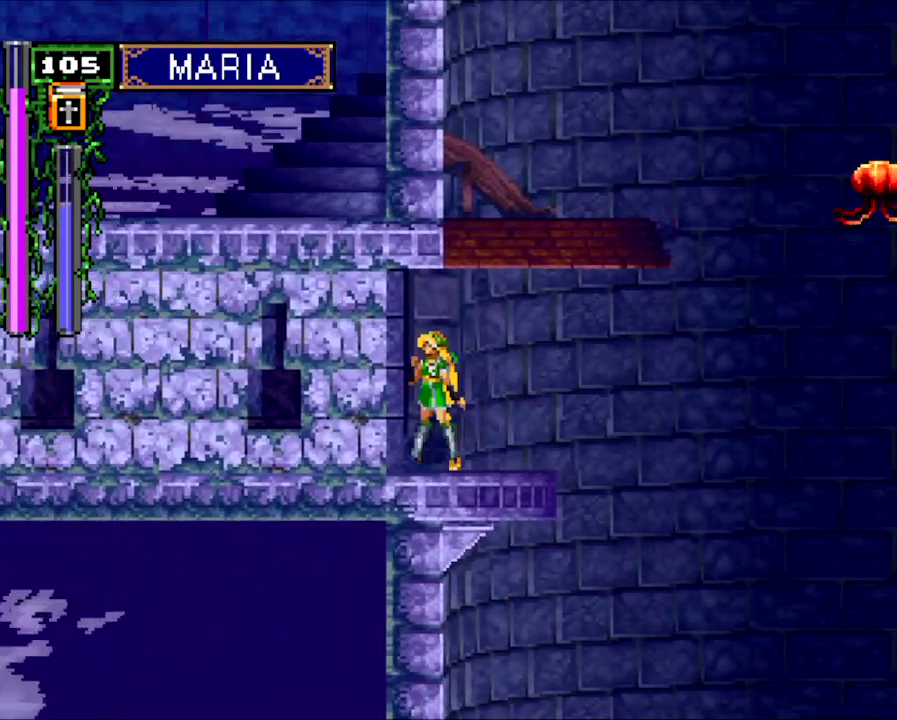
{"buttons": ["DPAD_LEFT"], "events": []}
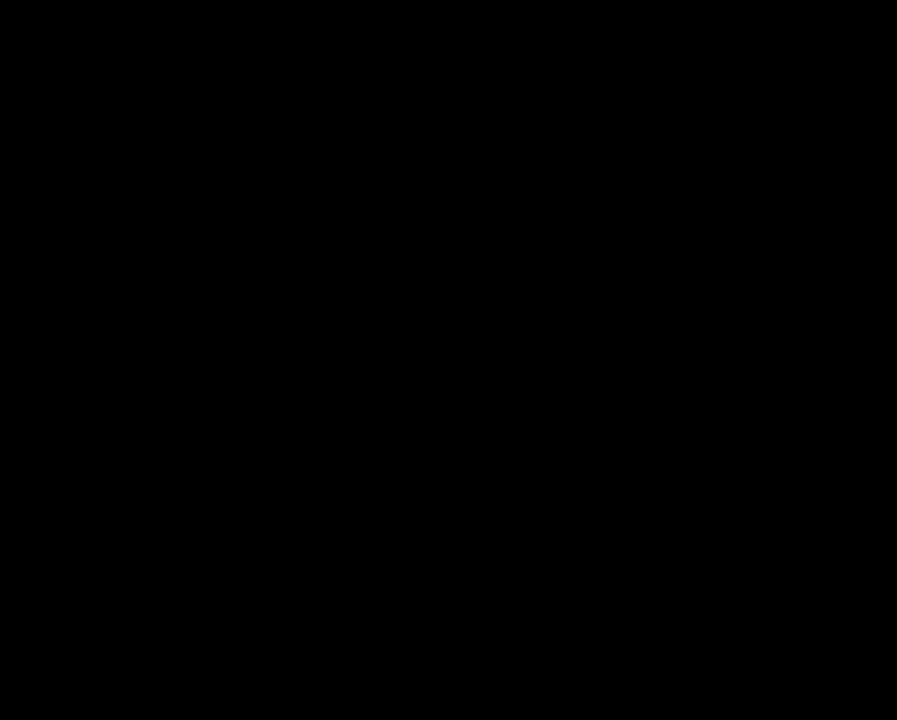
{"buttons": [], "events": [[300, "DPAD_LEFT", "up"], [433, "DPAD_RIGHT", "down"], [500, "DPAD_RIGHT", "up"]]}
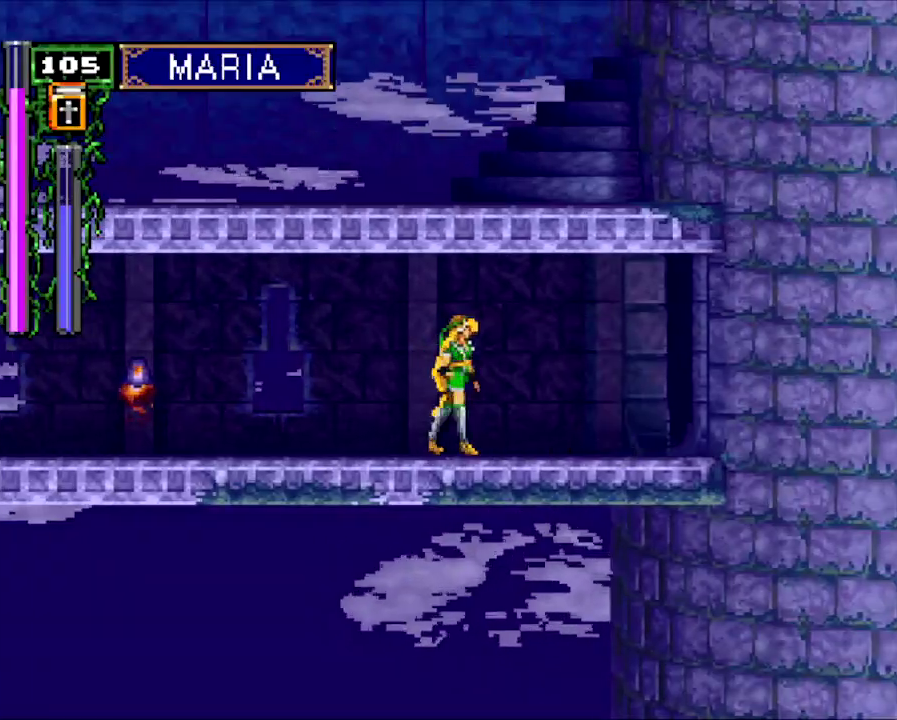
{"buttons": ["DPAD_RIGHT"], "events": [[33, "DPAD_RIGHT", "down"]]}
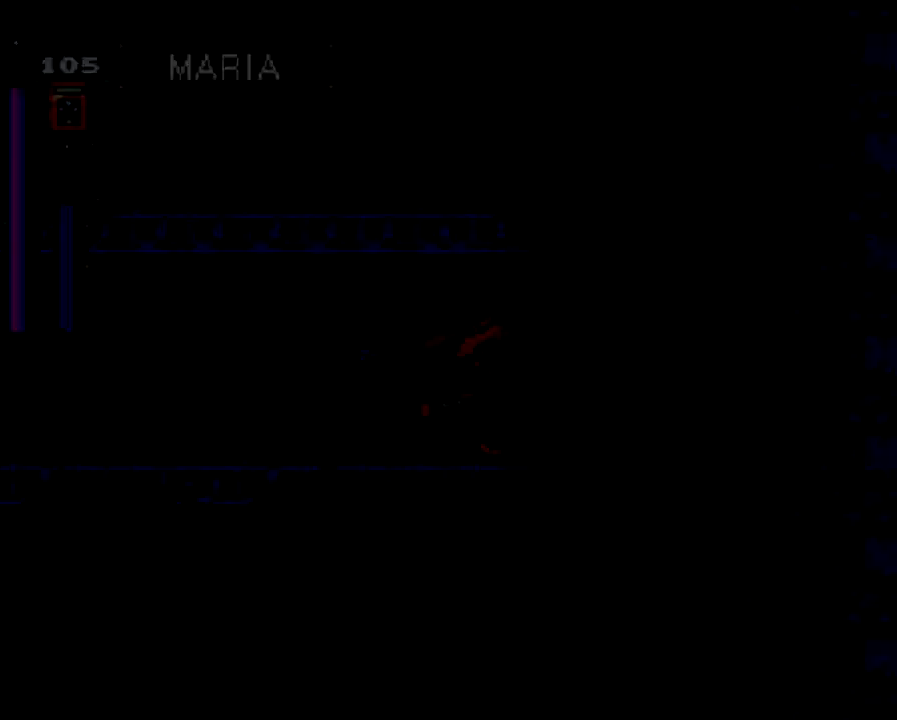
{"buttons": [], "events": [[66, "DPAD_RIGHT", "up"]]}
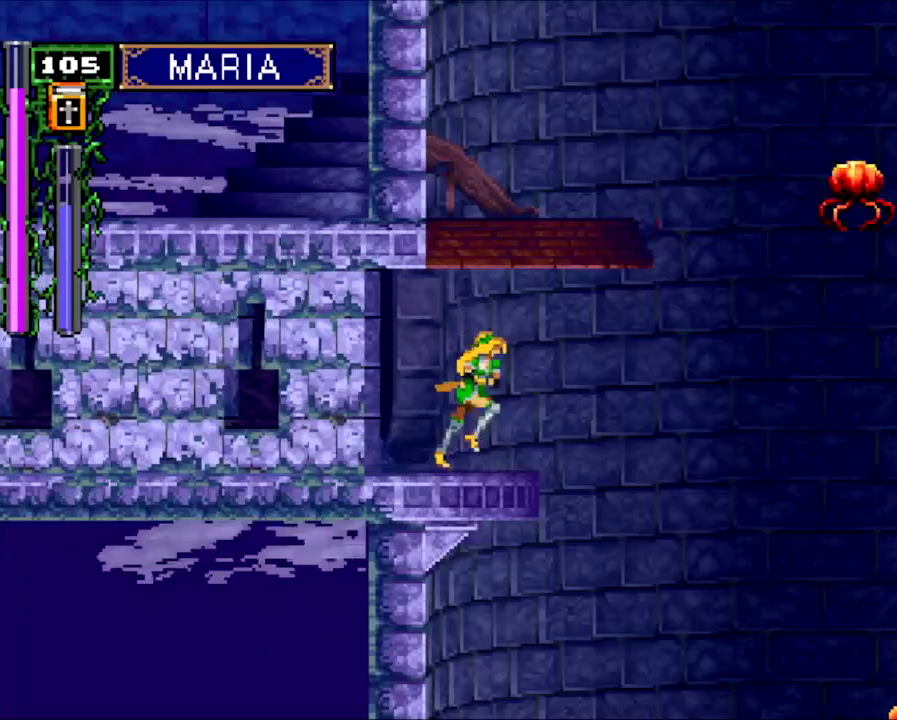
{"buttons": ["R2"], "events": [[500, "R2", "down"]]}
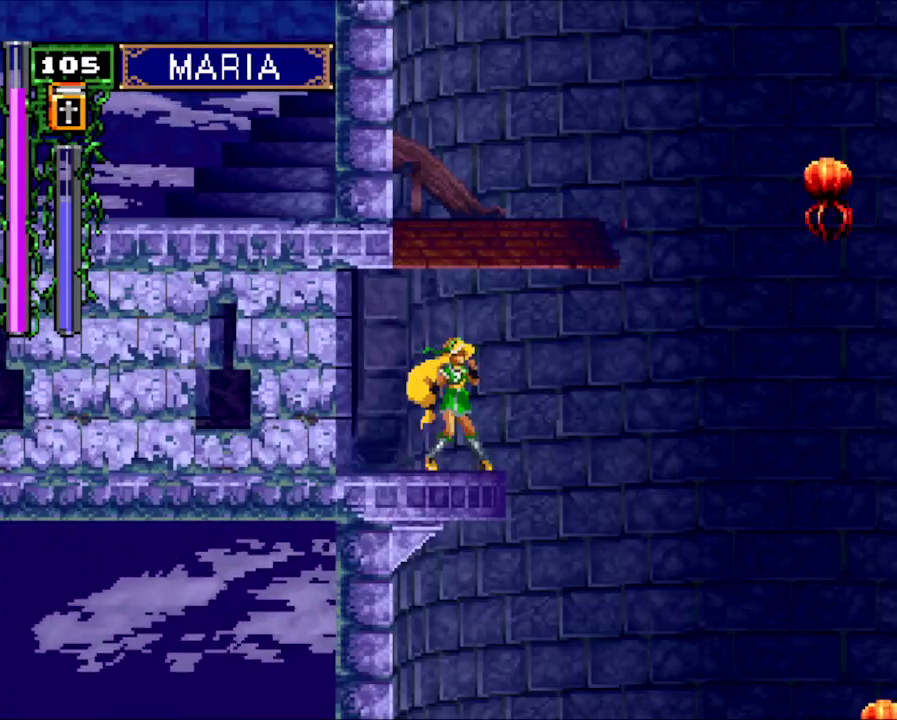
{"buttons": ["DPAD_RIGHT"], "events": [[33, "DPAD_RIGHT", "down"], [33, "R2", "up"]]}
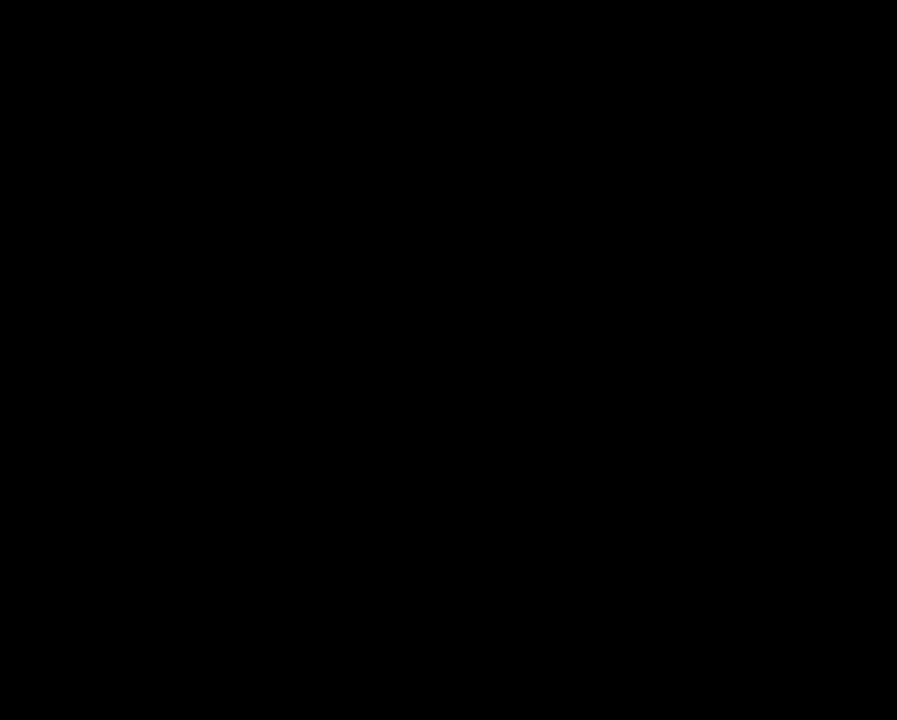
{"buttons": ["DPAD_RIGHT"], "events": []}
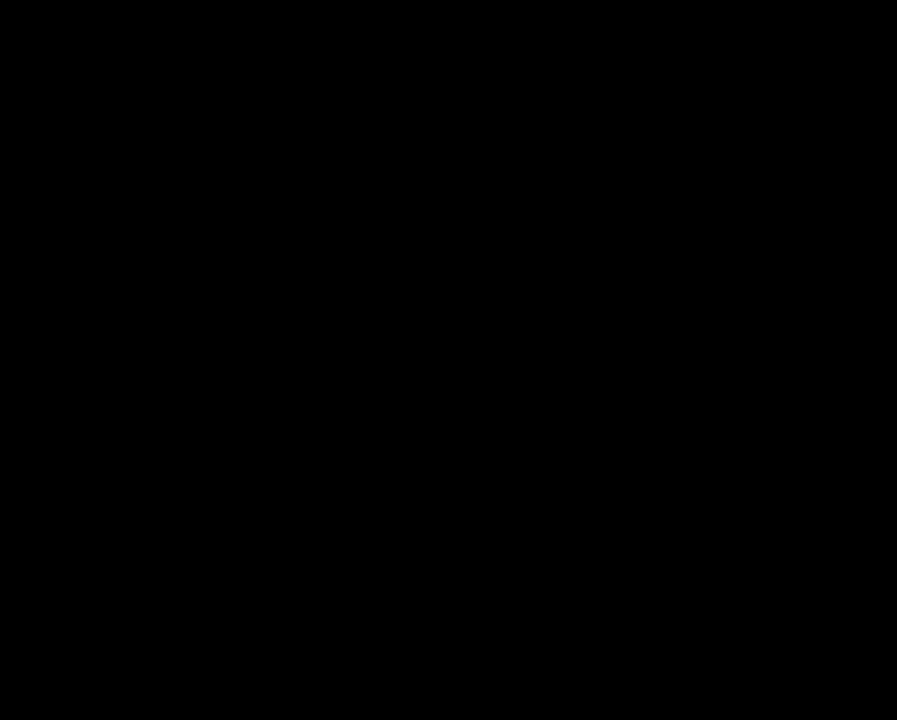
{"buttons": ["CROSS", "DPAD_DOWN", "DPAD_RIGHT"], "events": [[200, "CROSS", "down"], [266, "CROSS", "up"], [333, "CROSS", "down"], [400, "CROSS", "up"], [400, "DPAD_DOWN", "down"], [500, "CROSS", "down"]]}
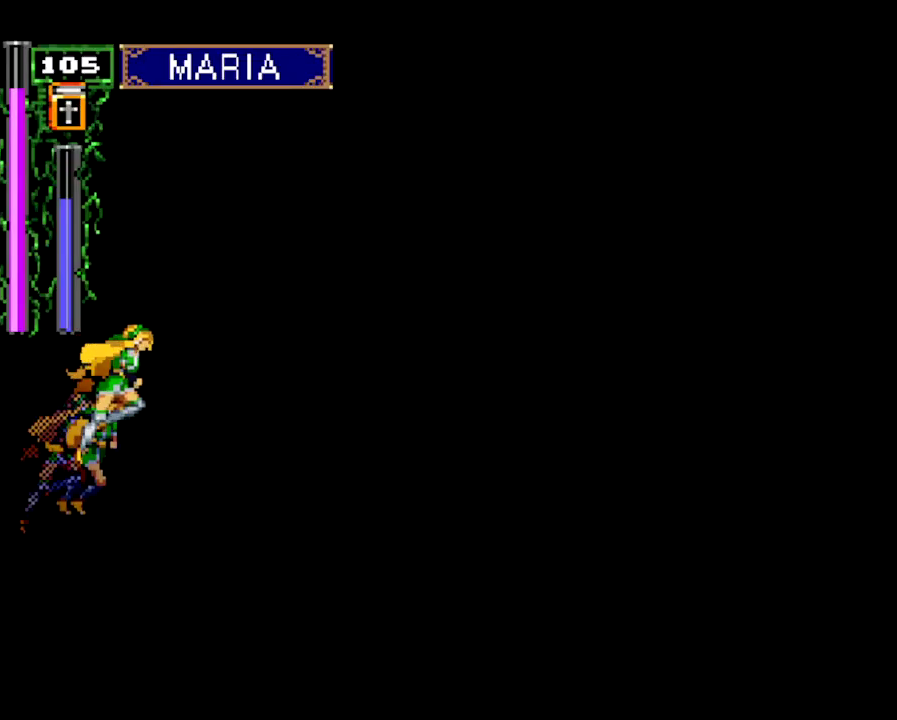
{"buttons": ["SQUARE", "DPAD_DOWN", "DPAD_RIGHT"], "events": [[100, "CROSS", "up"], [200, "SQUARE", "down"], [266, "SQUARE", "up"], [333, "SQUARE", "down"]]}
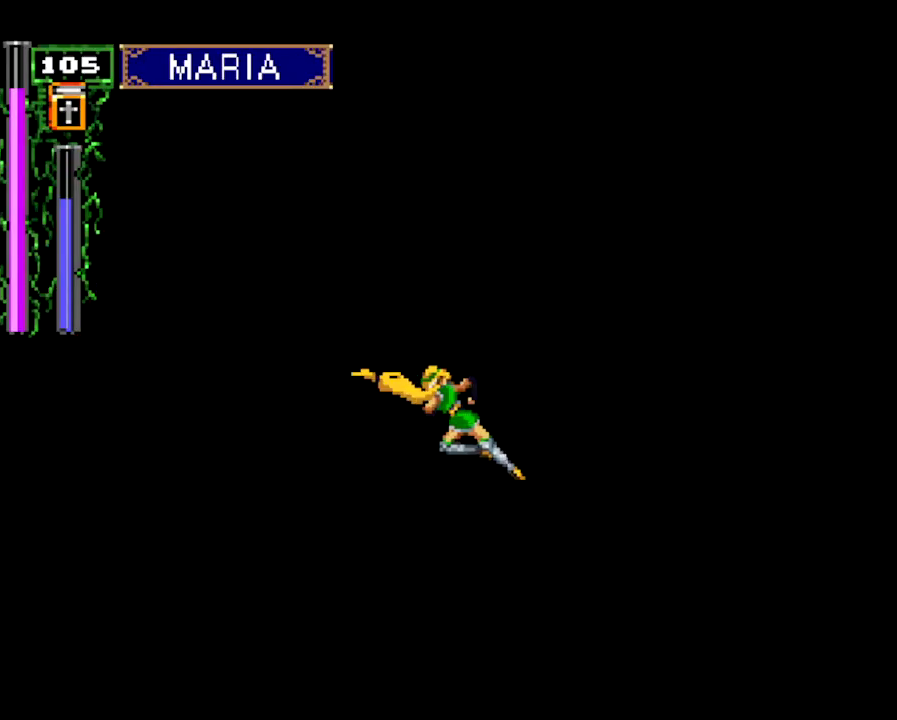
{"buttons": ["DPAD_DOWN", "DPAD_RIGHT"], "events": [[66, "SQUARE", "up"], [133, "SQUARE", "down"], [233, "SQUARE", "up"]]}
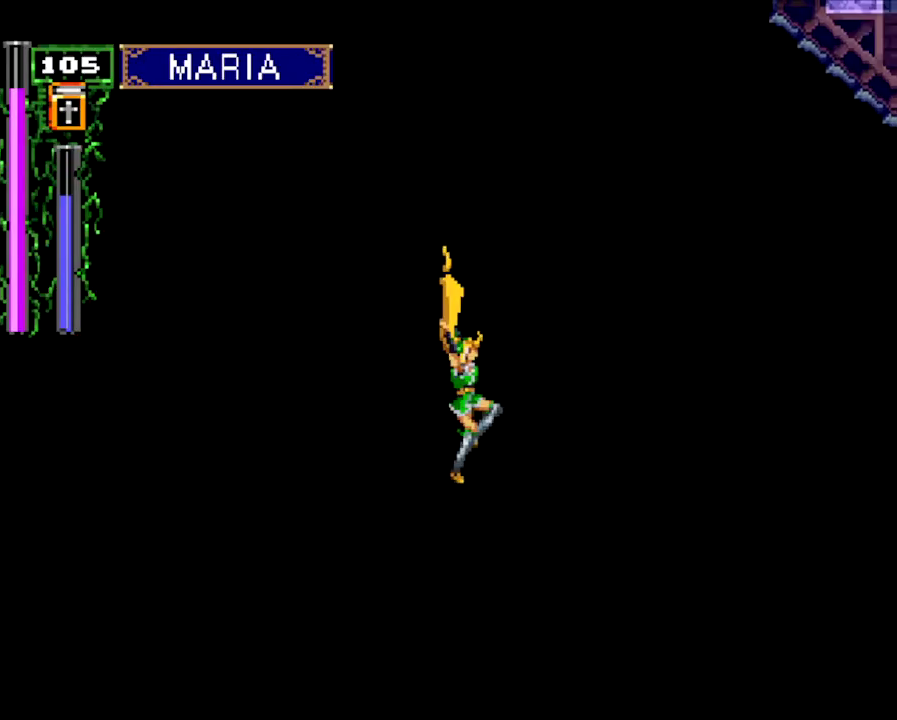
{"buttons": ["DPAD_DOWN", "DPAD_RIGHT"], "events": [[66, "DPAD_DOWN", "up"], [433, "DPAD_DOWN", "down"]]}
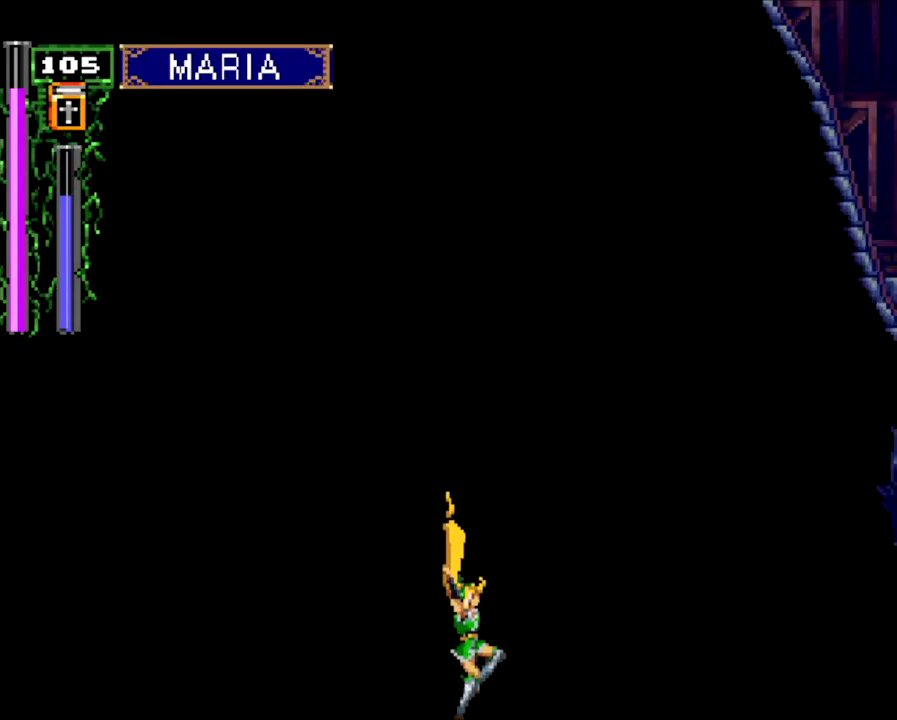
{"buttons": [], "events": [[200, "DPAD_DOWN", "up"], [233, "DPAD_RIGHT", "up"]]}
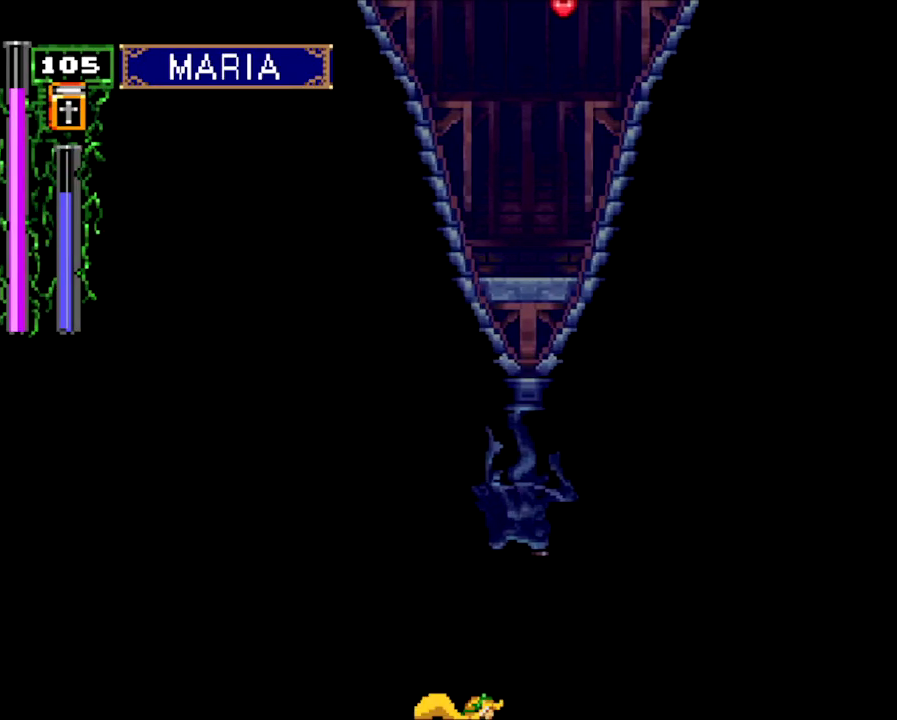
{"buttons": ["CROSS", "DPAD_UP", "DPAD_RIGHT"], "events": [[100, "DPAD_DOWN", "down"], [200, "DPAD_DOWN", "up"], [233, "DPAD_UP", "down"], [266, "DPAD_RIGHT", "down"], [333, "CROSS", "down"]]}
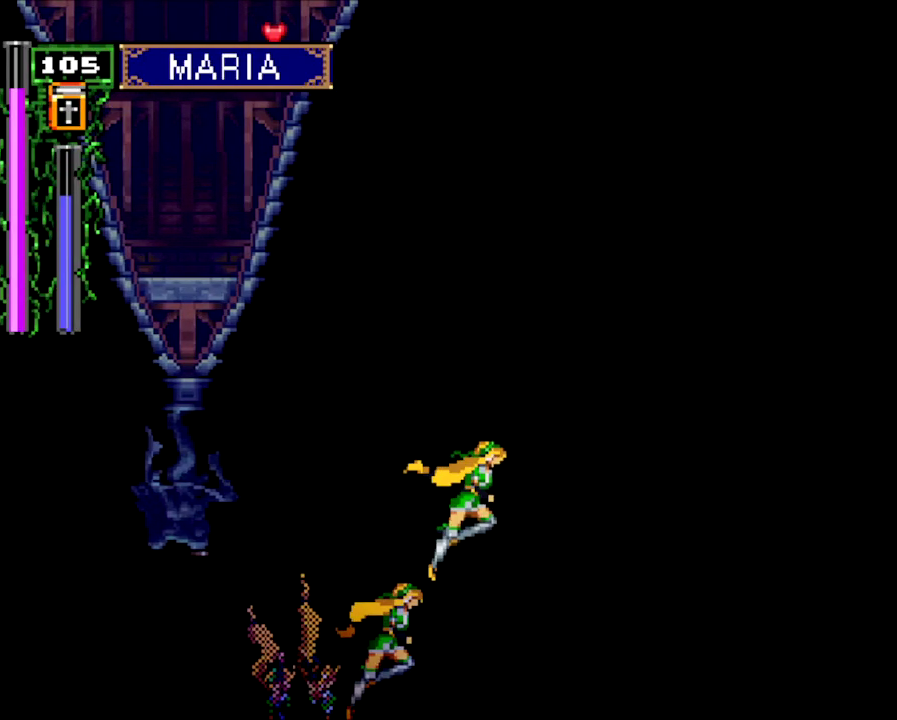
{"buttons": ["CROSS", "DPAD_RIGHT"], "events": [[466, "DPAD_UP", "up"]]}
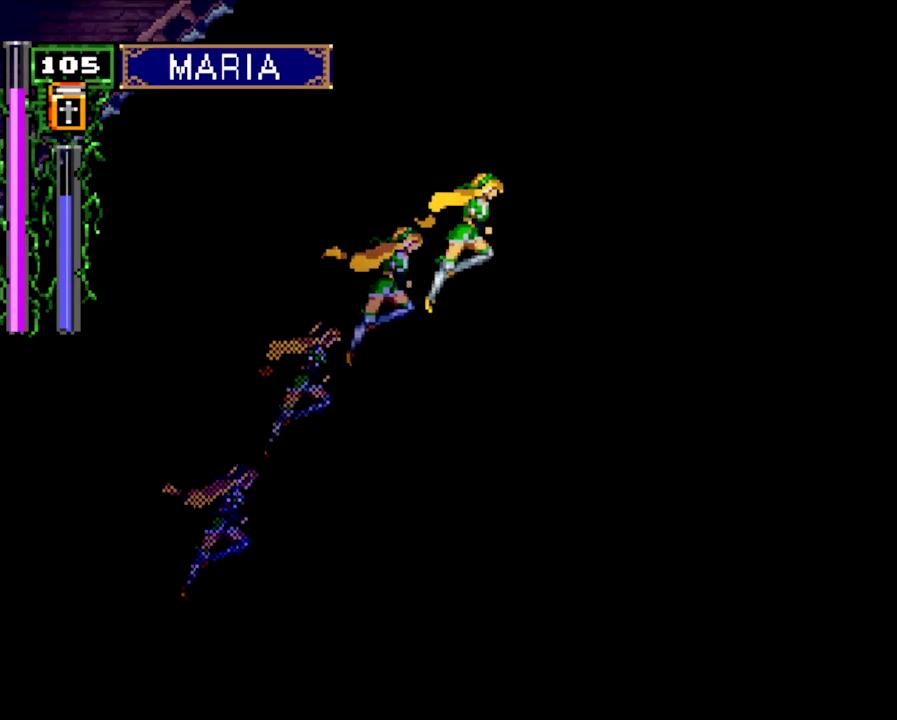
{"buttons": ["CROSS", "DPAD_UP", "DPAD_RIGHT"], "events": [[33, "CROSS", "up"], [33, "DPAD_RIGHT", "up"], [100, "DPAD_DOWN", "down"], [200, "DPAD_DOWN", "up"], [233, "DPAD_RIGHT", "down"], [266, "CROSS", "down"], [266, "DPAD_UP", "down"]]}
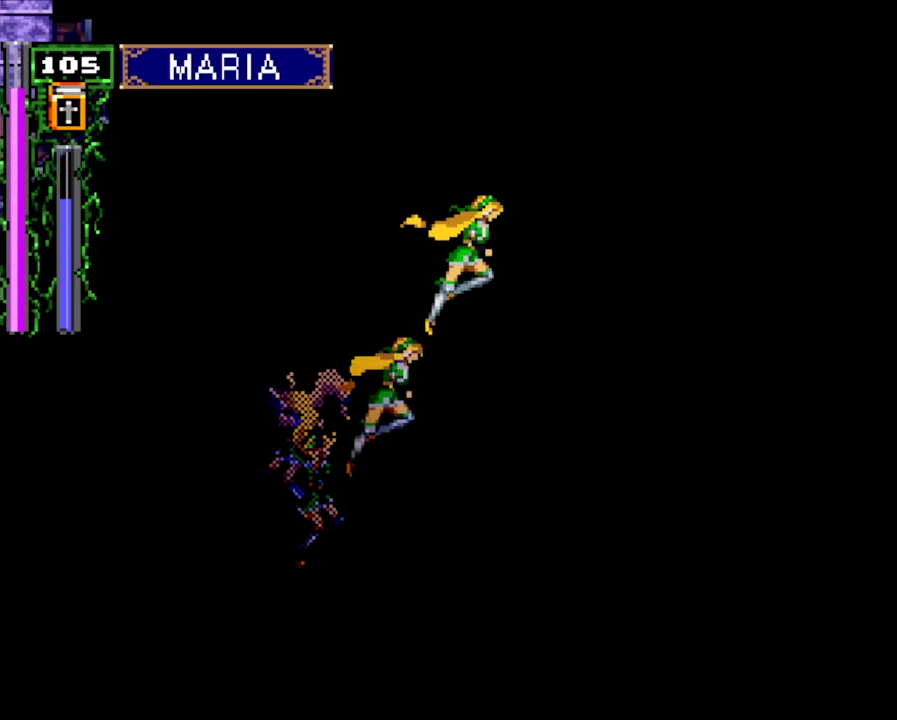
{"buttons": [], "events": [[233, "DPAD_UP", "up"], [266, "DPAD_RIGHT", "up"], [366, "CROSS", "up"]]}
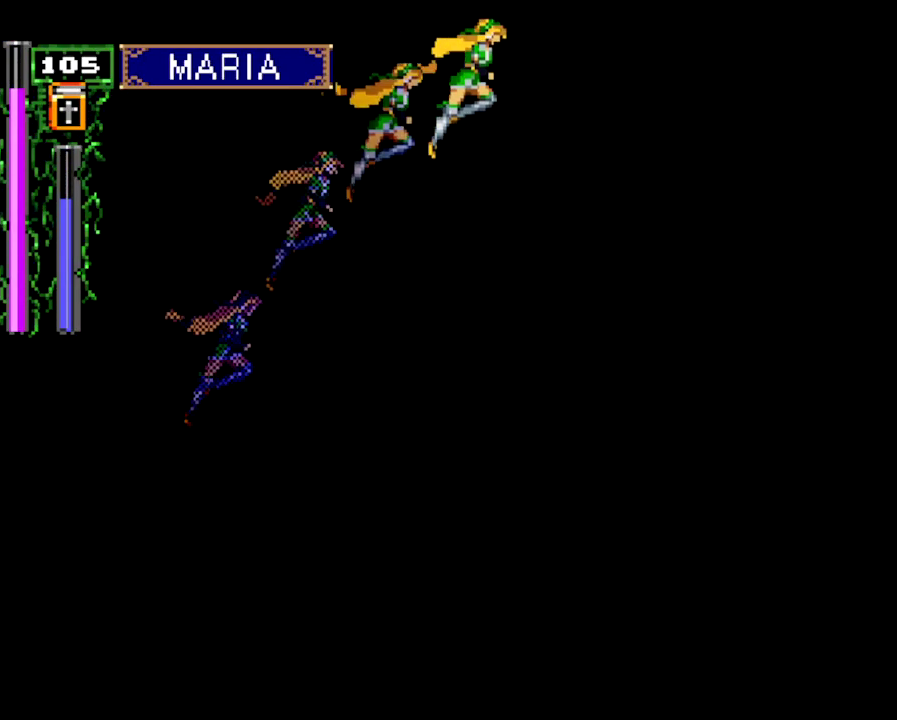
{"buttons": ["CROSS", "DPAD_UP", "DPAD_RIGHT"], "events": [[133, "DPAD_DOWN", "down"], [200, "DPAD_DOWN", "up"], [300, "DPAD_RIGHT", "down"], [300, "DPAD_UP", "down"], [333, "CROSS", "down"]]}
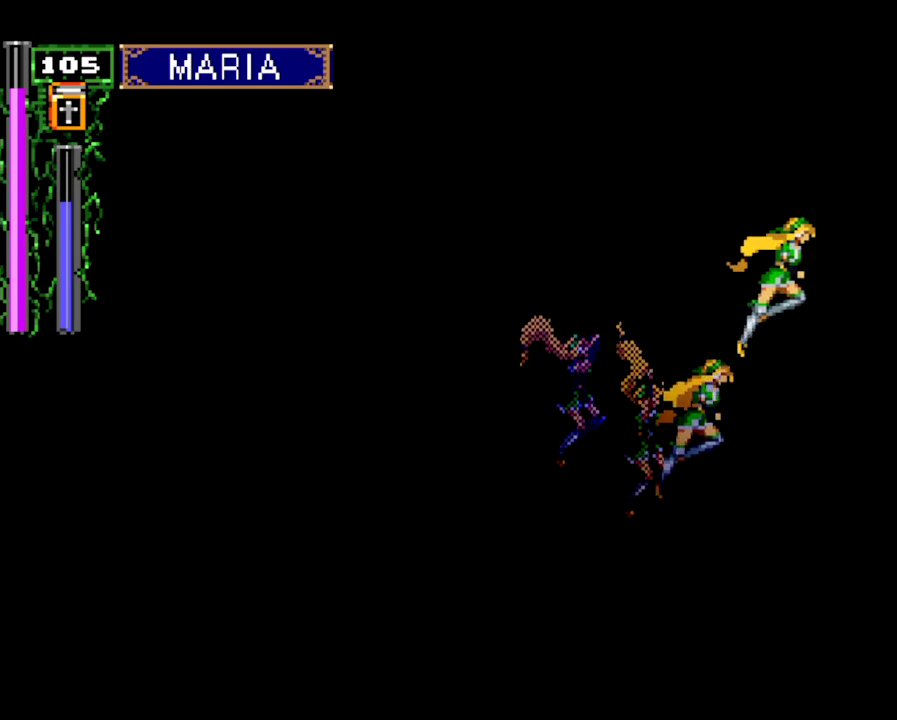
{"buttons": [], "events": [[266, "DPAD_RIGHT", "up"], [300, "DPAD_UP", "up"], [366, "CROSS", "up"]]}
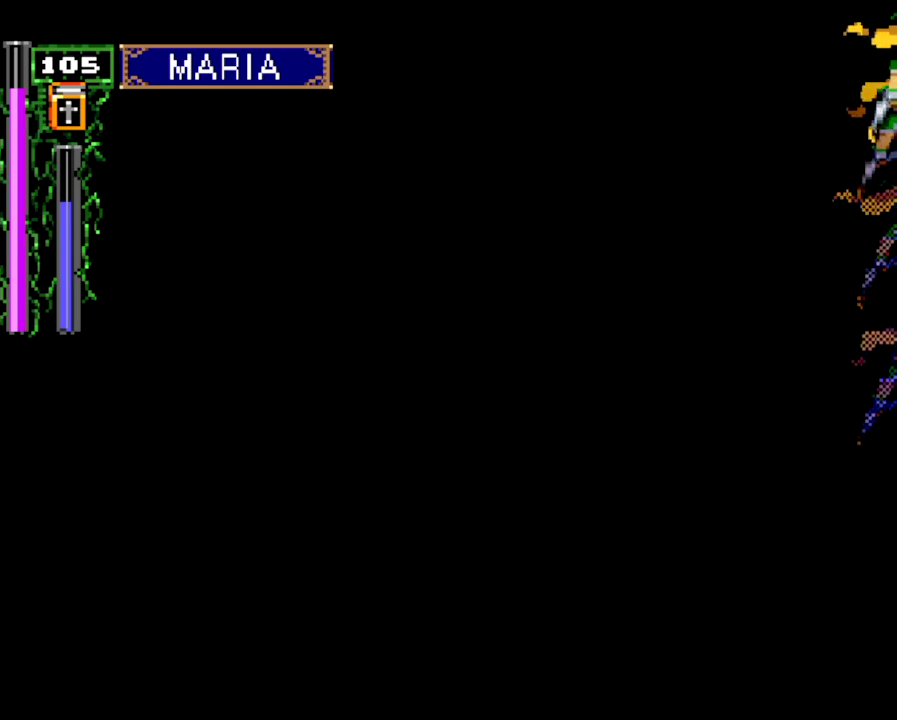
{"buttons": ["CROSS", "DPAD_UP", "DPAD_RIGHT"], "events": [[33, "DPAD_DOWN", "down"], [100, "DPAD_DOWN", "up"], [200, "DPAD_RIGHT", "down"], [200, "DPAD_UP", "down"], [266, "CROSS", "down"]]}